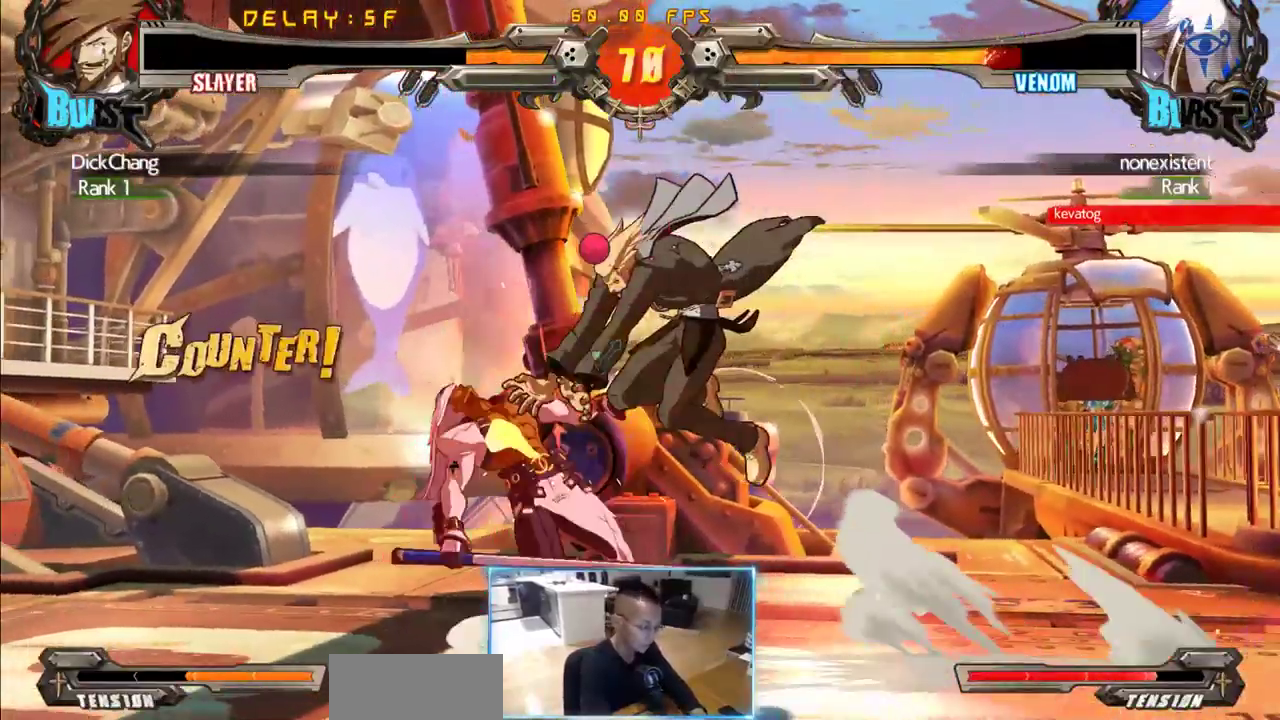
Gameplay with a controller (arcade stick); each line is a JSON object with the inputs held at the frame after it (dt_ms = milliseconds from this image to that frame). "events" lists button and stick changes between this image and that frame as [ms after this image, input, new state], when the widget could be followed in between. Not read: L3 R3 S other_buttons.
{"dt_ms": 500, "buttons": [], "events": []}
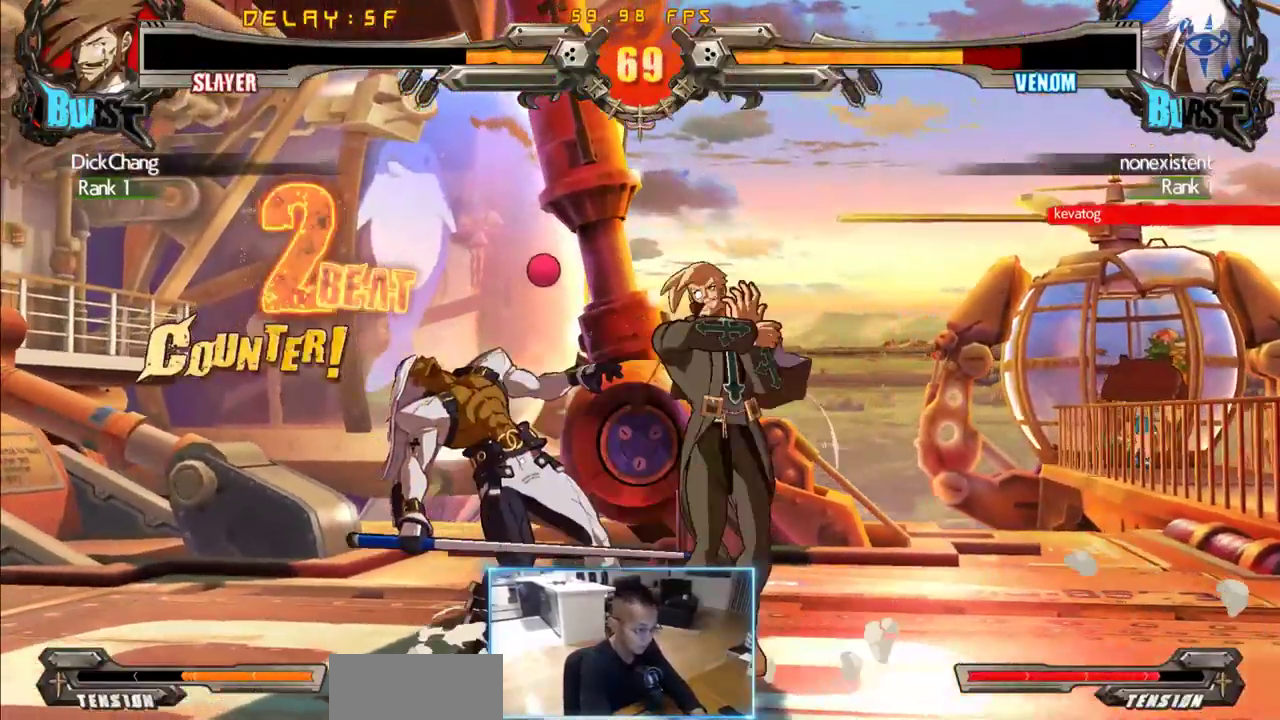
{"dt_ms": 500, "buttons": ["DPAD_LEFT"], "events": [[100, "DPAD_DOWN", "down"], [150, "DPAD_LEFT", "down"], [233, "DPAD_DOWN", "up"]]}
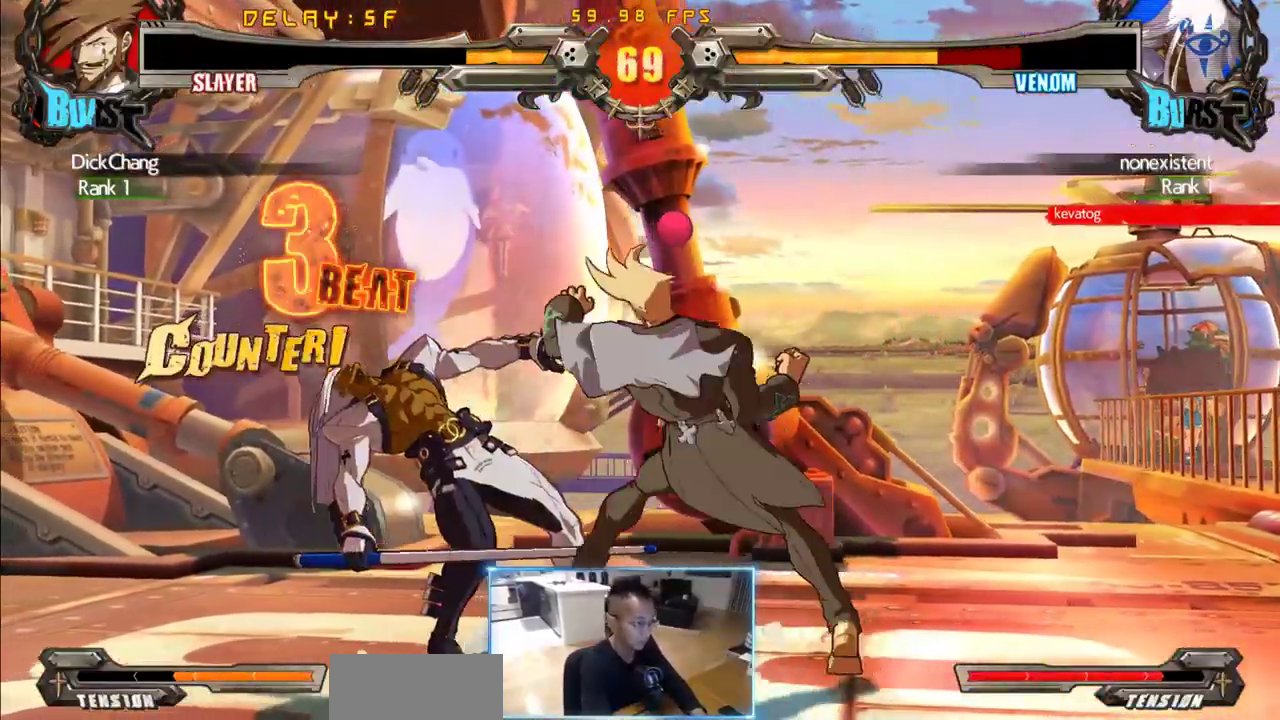
{"dt_ms": 500, "buttons": [], "events": [[116, "DPAD_LEFT", "up"]]}
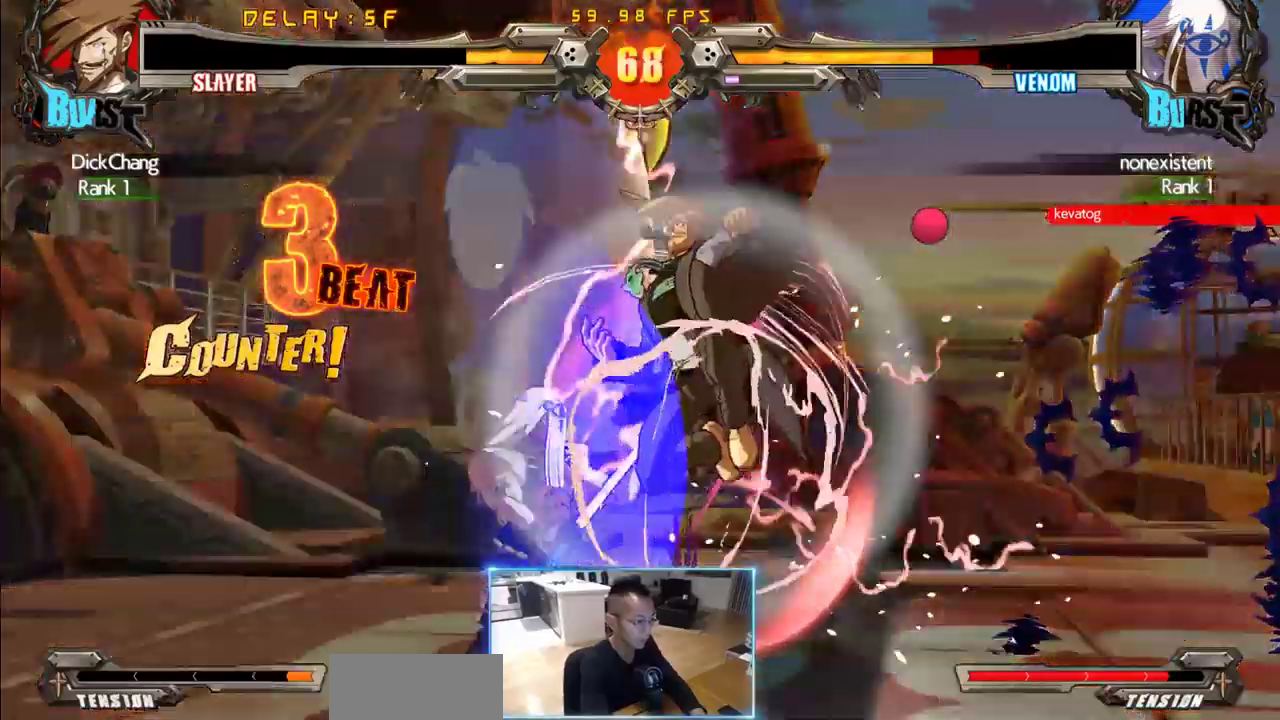
{"dt_ms": 500, "buttons": ["DPAD_LEFT"], "events": [[33, "D", "down"], [133, "D", "up"], [133, "DPAD_LEFT", "down"]]}
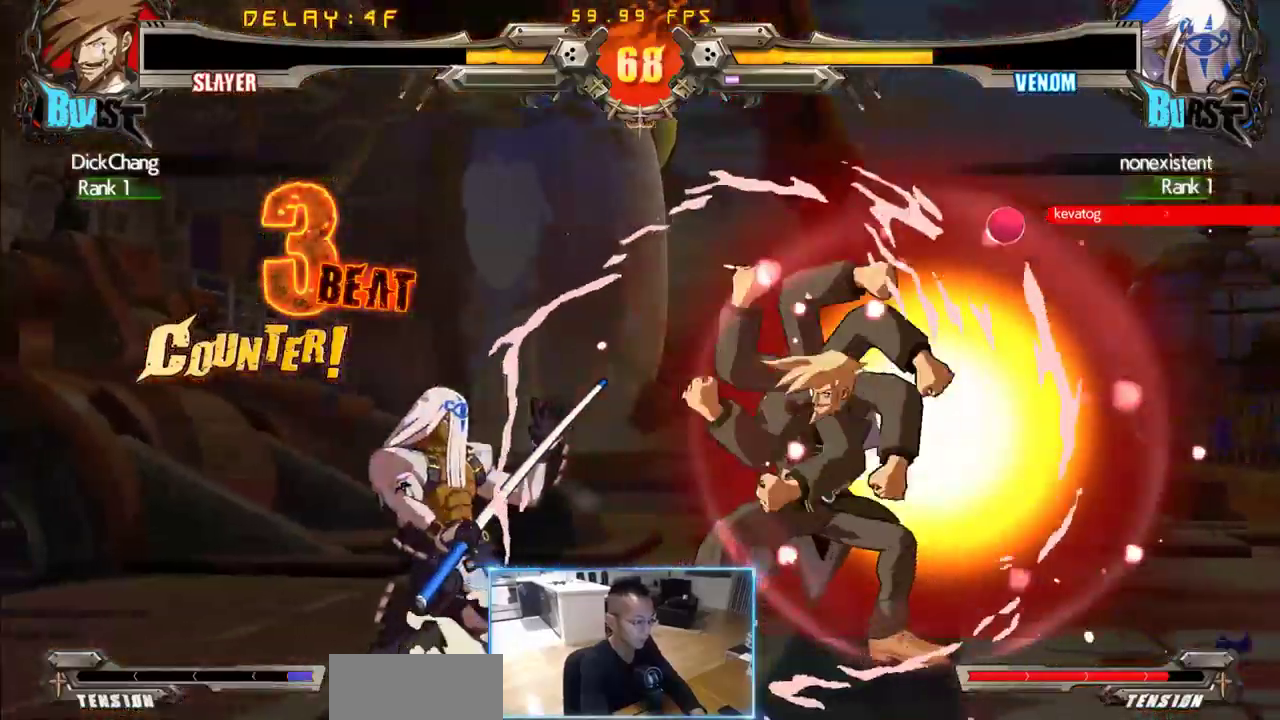
{"dt_ms": 500, "buttons": ["DPAD_LEFT"], "events": []}
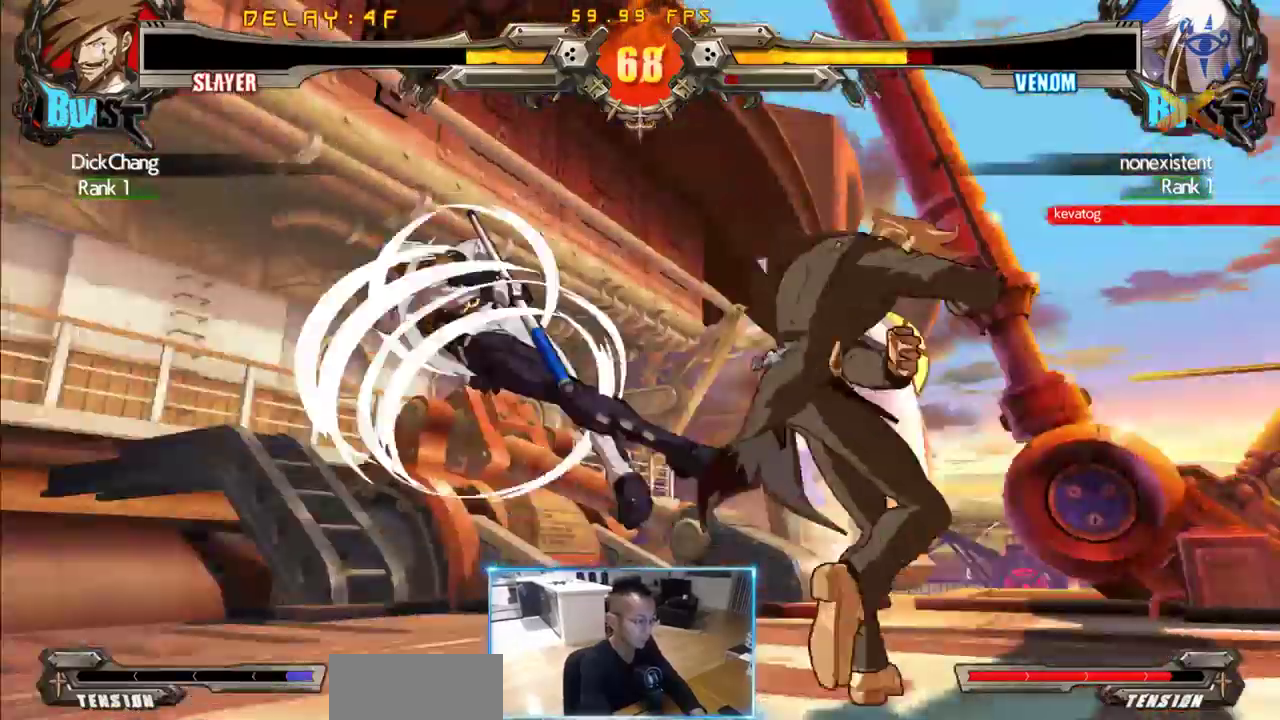
{"dt_ms": 500, "buttons": []}
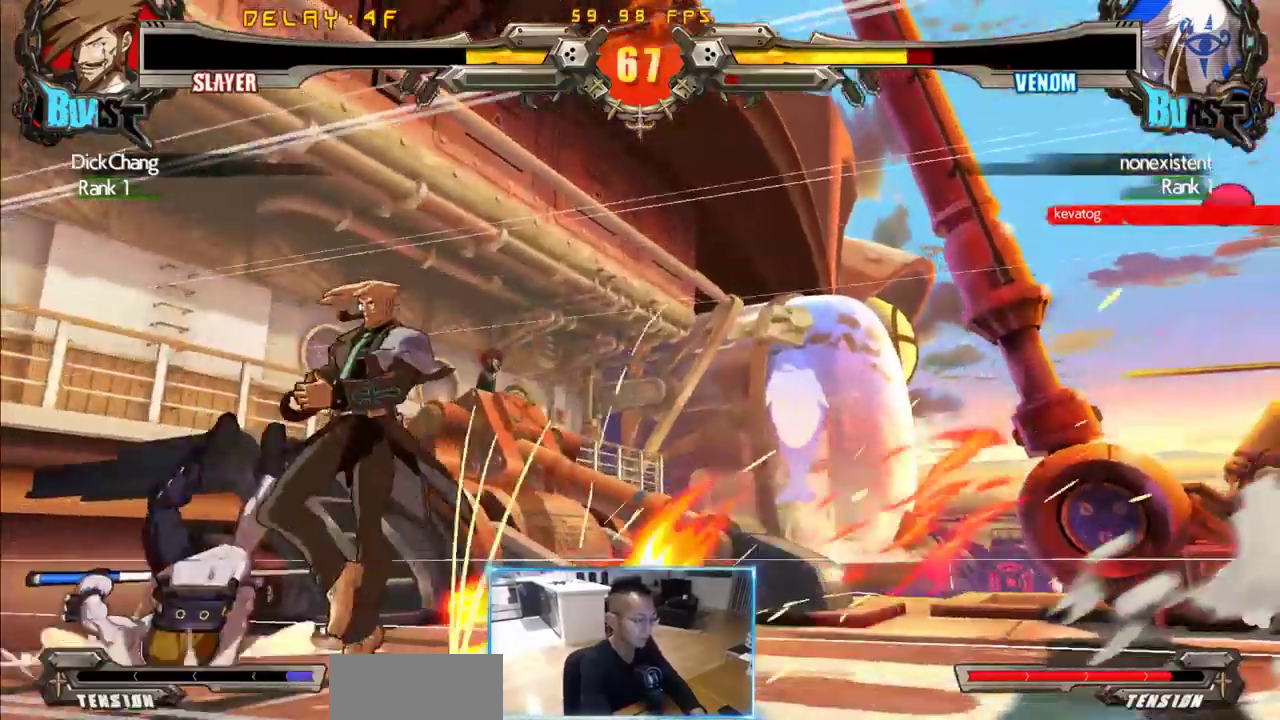
{"dt_ms": 500, "buttons": [], "events": []}
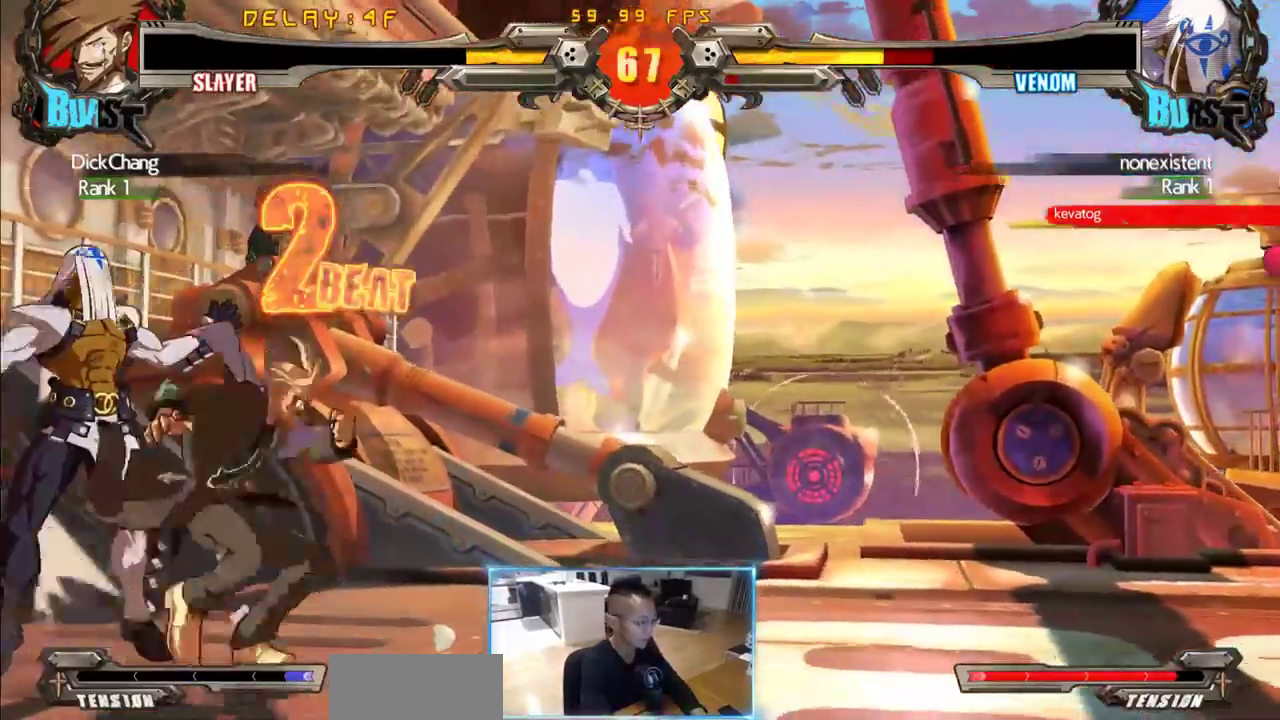
{"dt_ms": 500, "buttons": [], "events": [[100, "DPAD_DOWN", "down"], [183, "DPAD_RIGHT", "down"], [233, "DPAD_DOWN", "up"], [333, "DPAD_RIGHT", "up"]]}
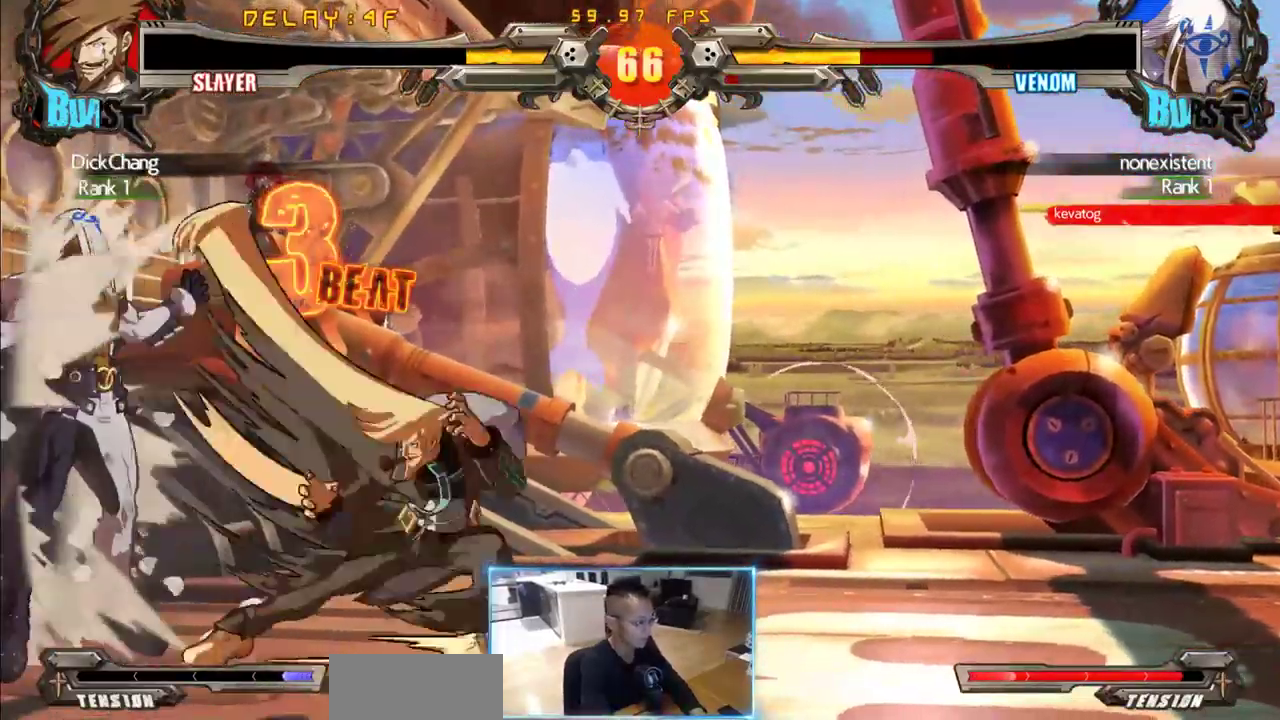
{"dt_ms": 500, "buttons": []}
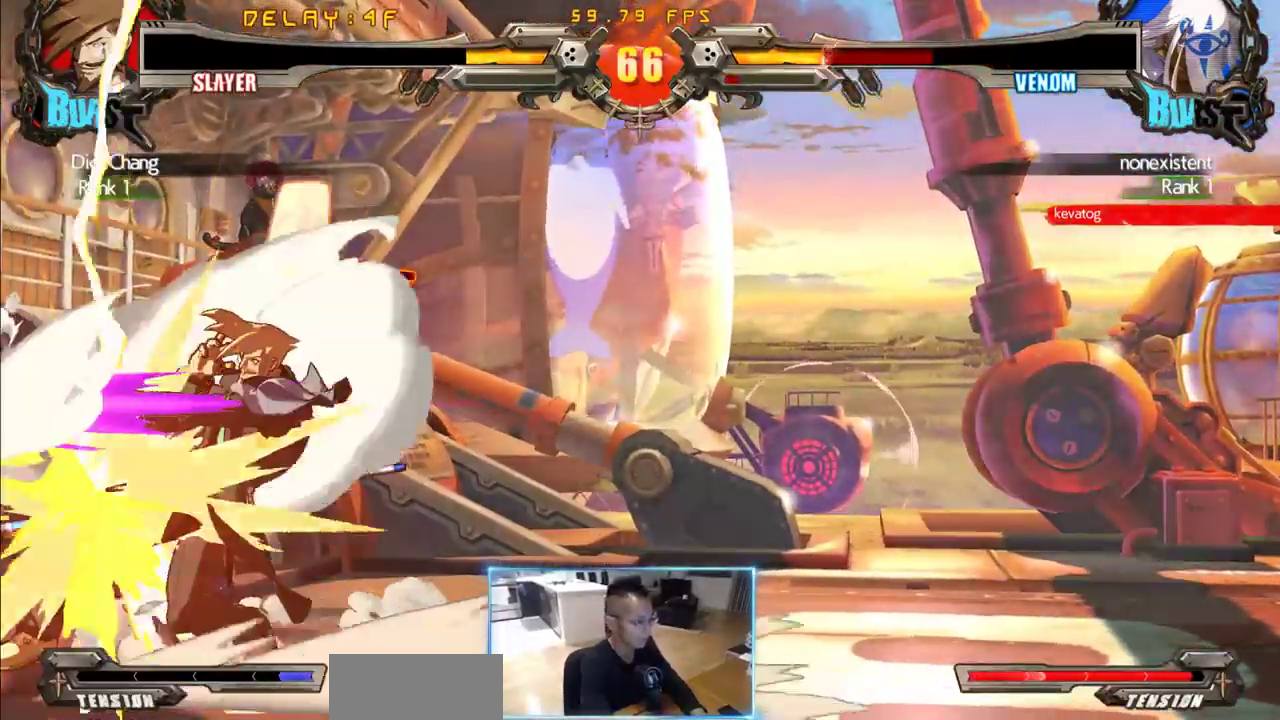
{"dt_ms": 500, "buttons": [], "events": []}
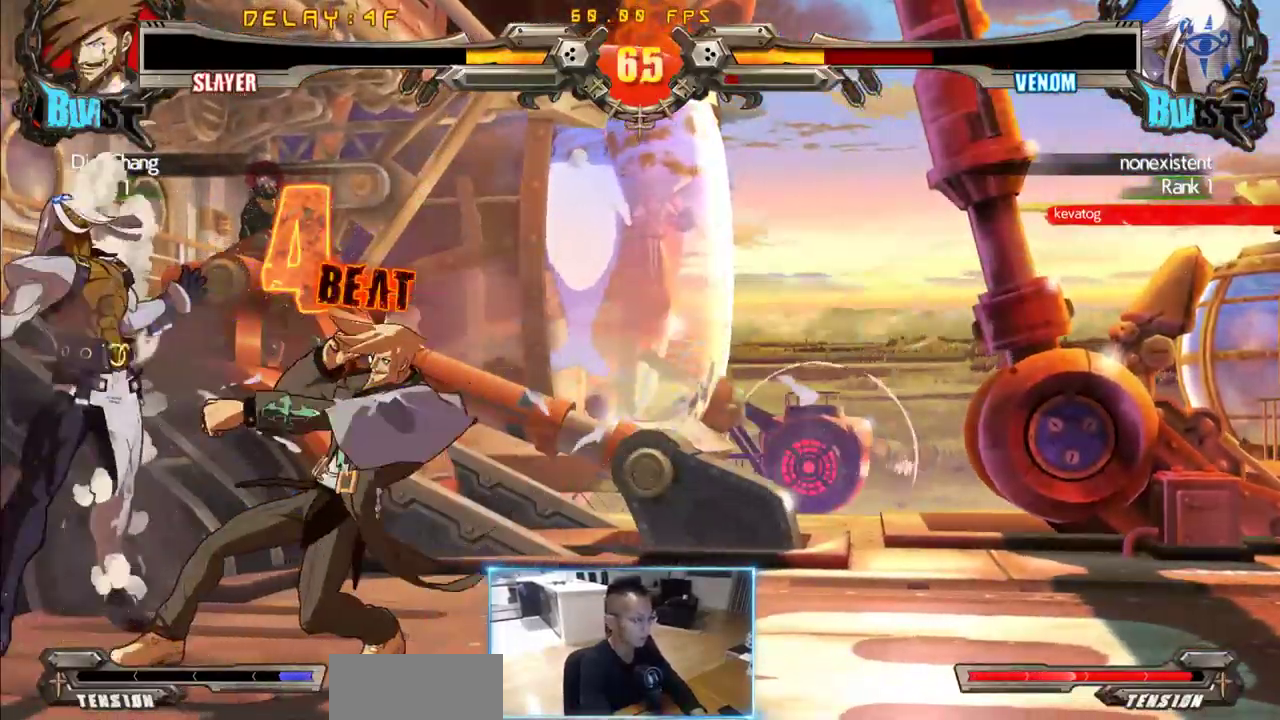
{"dt_ms": 500, "buttons": ["DPAD_DOWN", "DPAD_RIGHT"], "events": [[383, "DPAD_DOWN", "down"], [383, "DPAD_RIGHT", "down"]]}
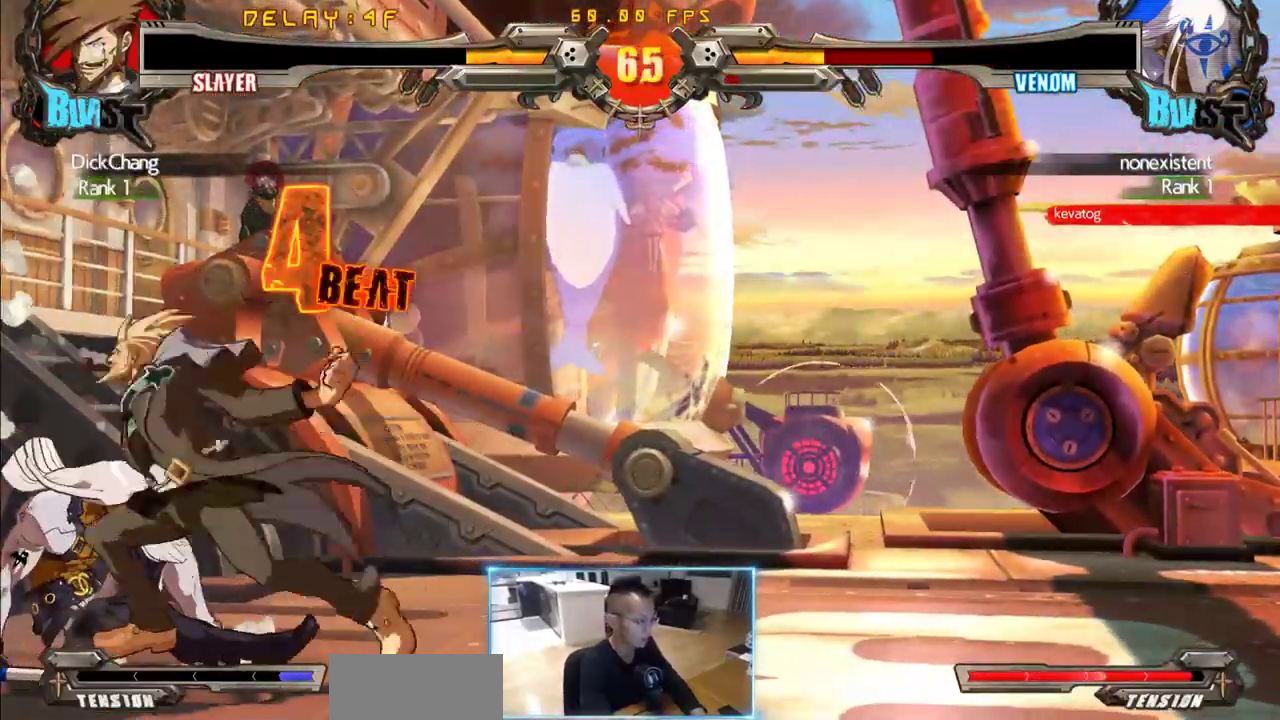
{"dt_ms": 500, "buttons": ["DPAD_DOWN", "DPAD_RIGHT"], "events": []}
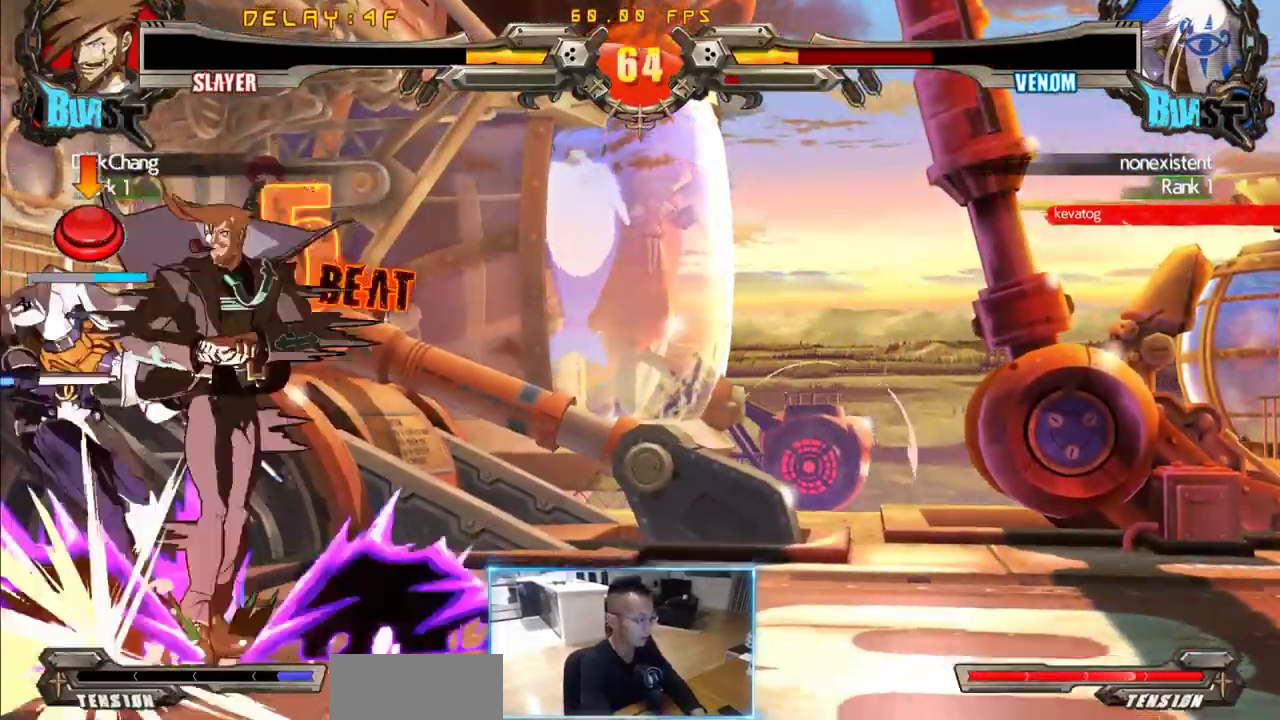
{"dt_ms": 500, "buttons": ["DPAD_LEFT"], "events": [[33, "DPAD_DOWN", "up"], [33, "DPAD_RIGHT", "up"], [316, "DPAD_LEFT", "down"]]}
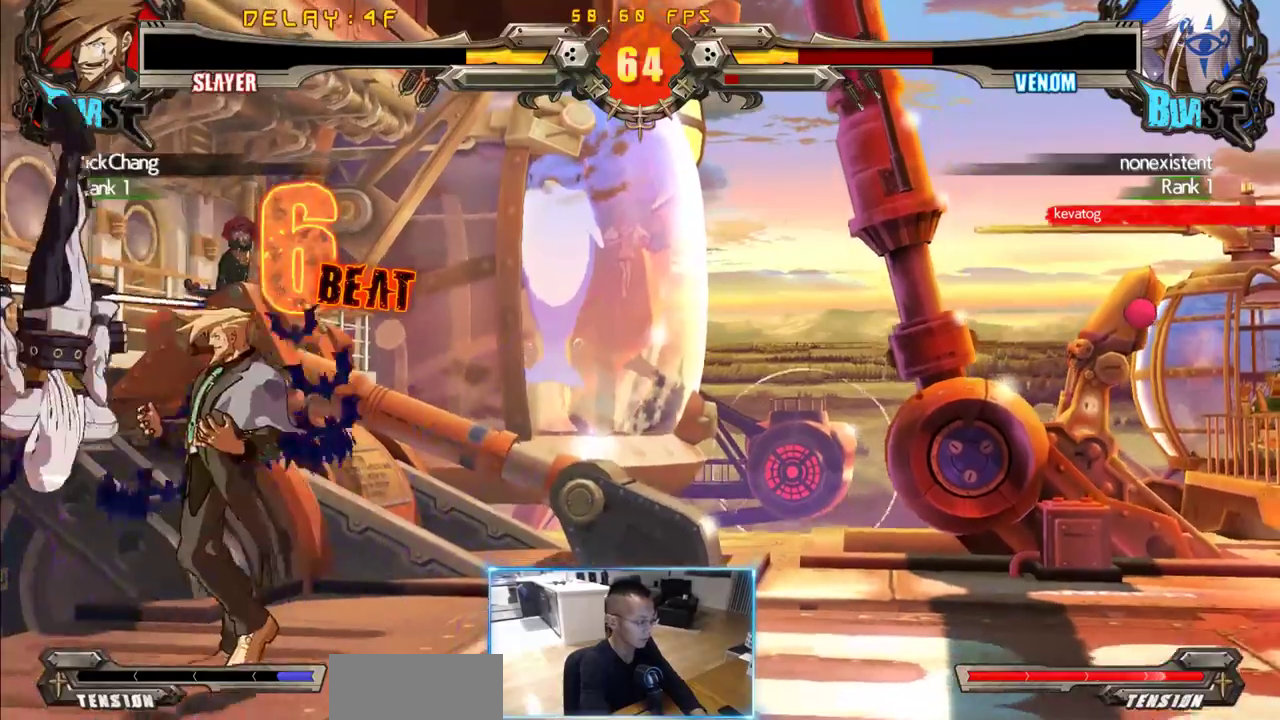
{"dt_ms": 500, "buttons": ["DPAD_LEFT"], "events": []}
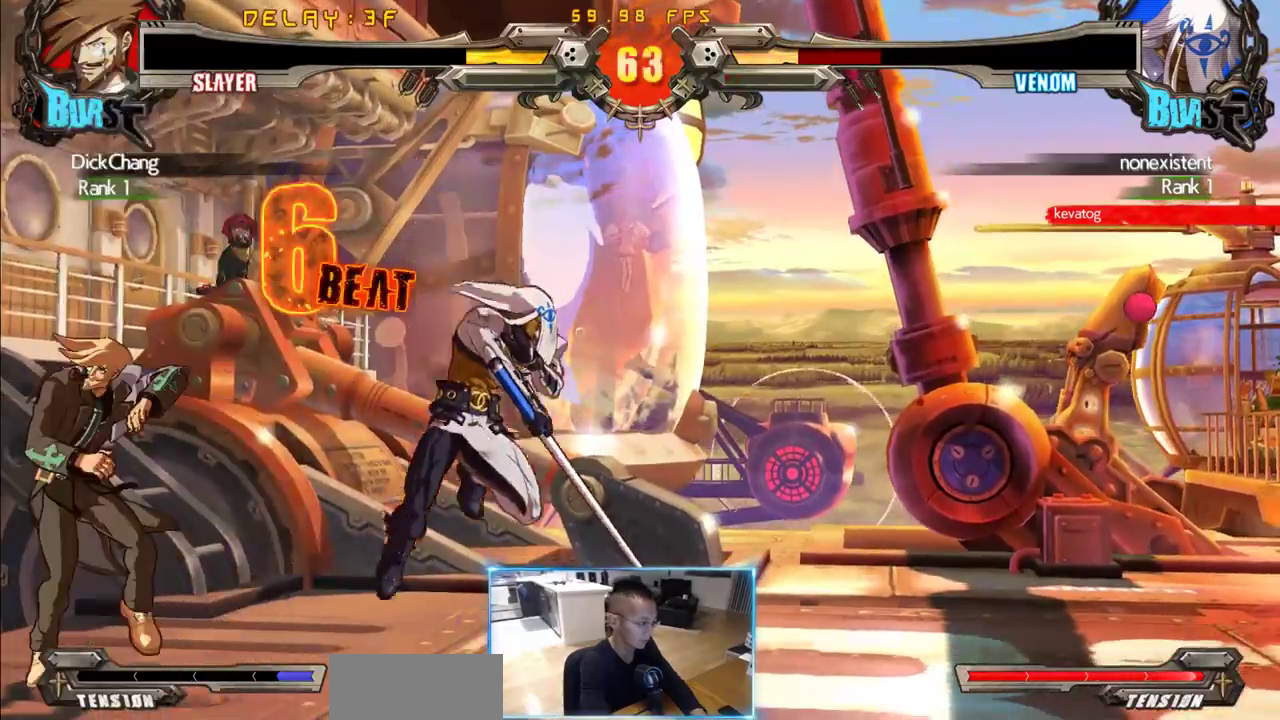
{"dt_ms": 500, "buttons": ["DPAD_DOWN", "DPAD_LEFT"], "events": [[16, "DPAD_DOWN", "down"], [66, "DPAD_LEFT", "up"], [116, "DPAD_RIGHT", "down"], [166, "DPAD_LEFT", "down"], [200, "DPAD_RIGHT", "up"]]}
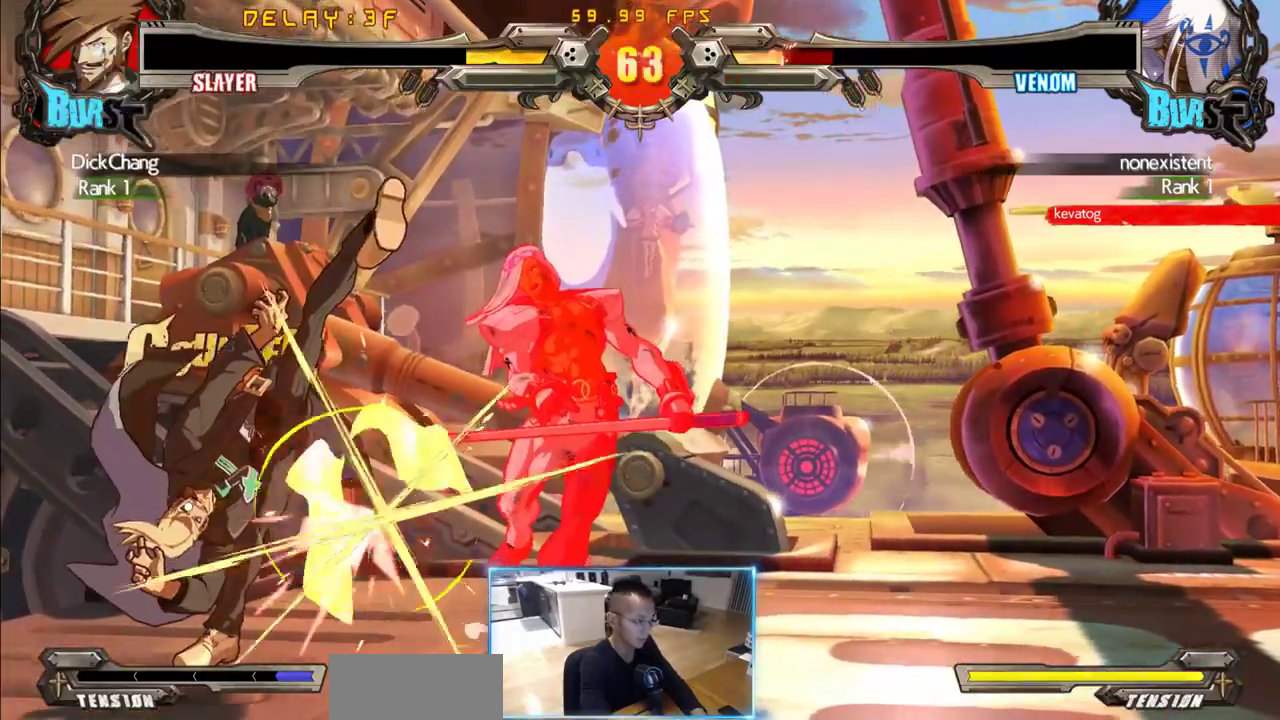
{"dt_ms": 500, "buttons": ["DPAD_RIGHT"]}
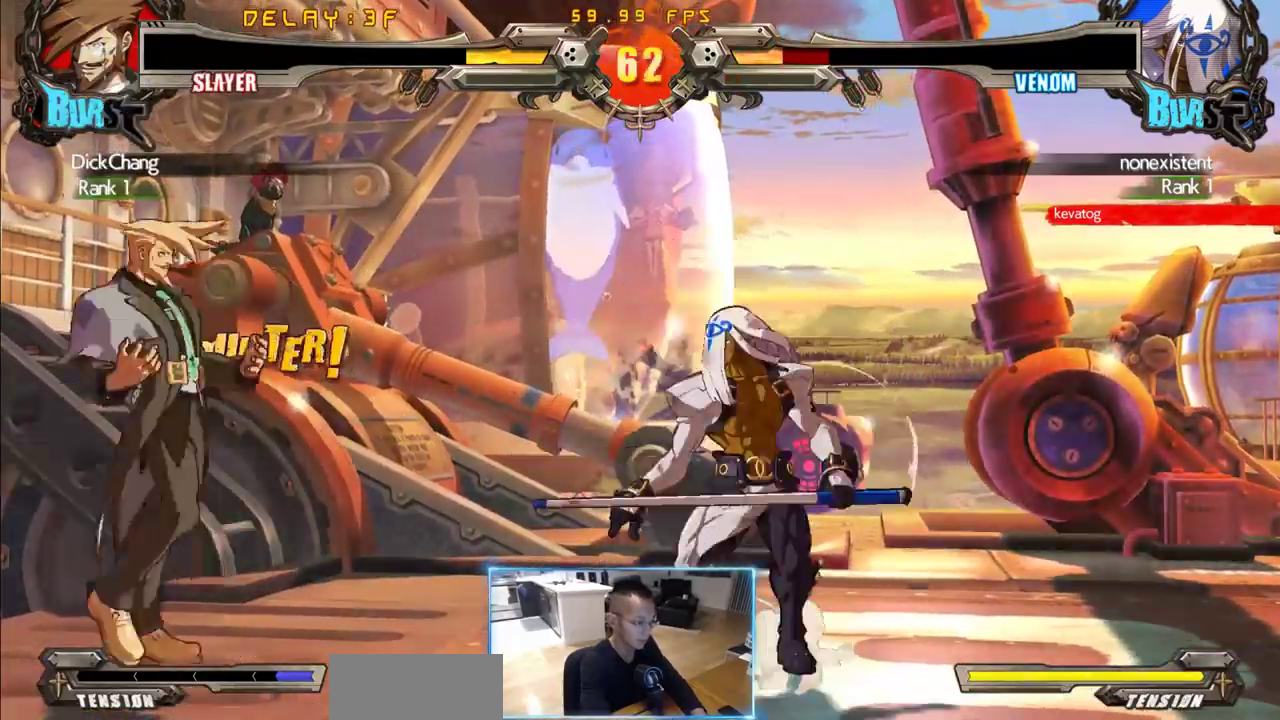
{"dt_ms": 500, "buttons": [], "events": [[233, "DPAD_RIGHT", "up"]]}
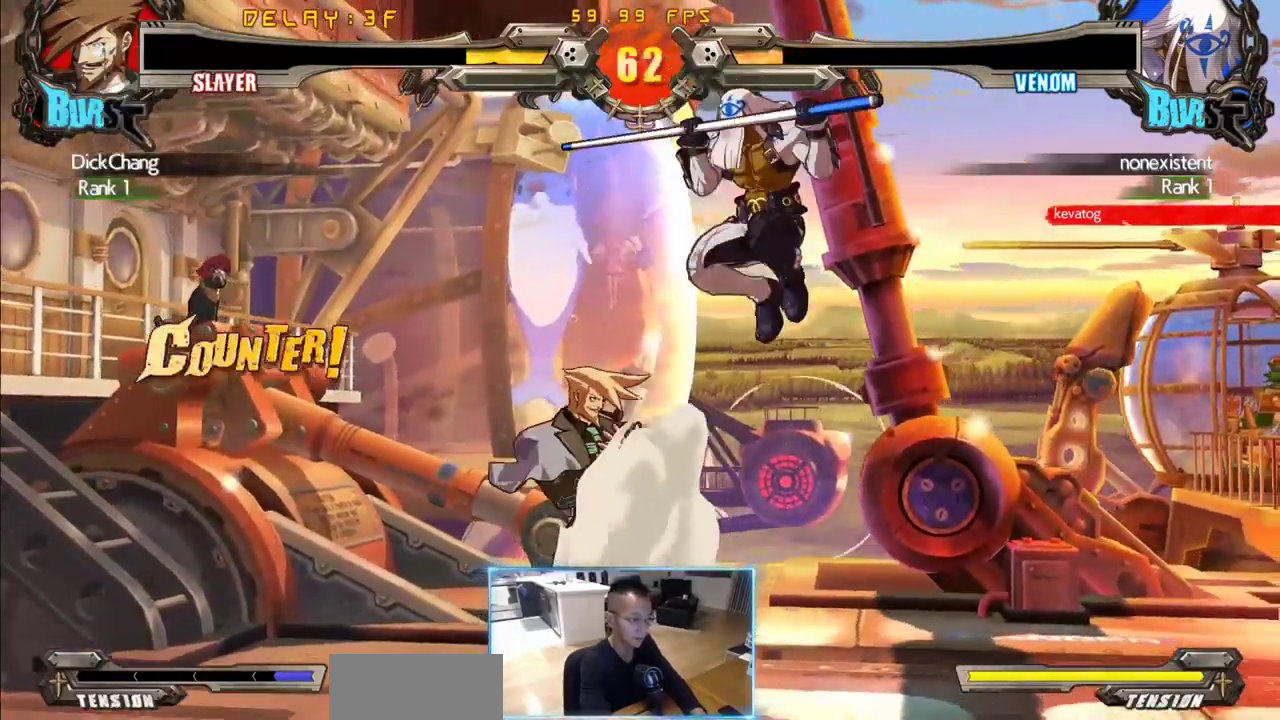
{"dt_ms": 1000, "buttons": ["DPAD_DOWN", "DPAD_LEFT"], "events": [[483, "DPAD_LEFT", "down"], [533, "DPAD_DOWN", "down"]]}
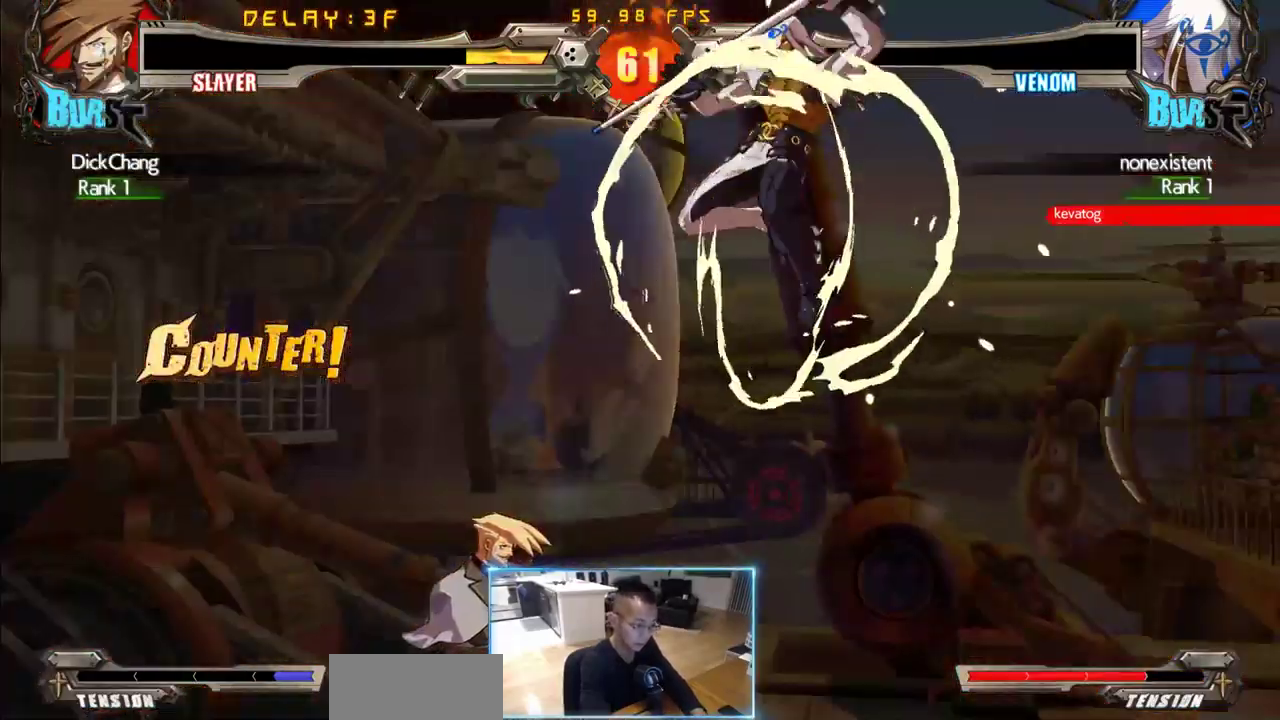
{"dt_ms": 500, "buttons": ["DPAD_DOWN", "DPAD_LEFT"], "events": []}
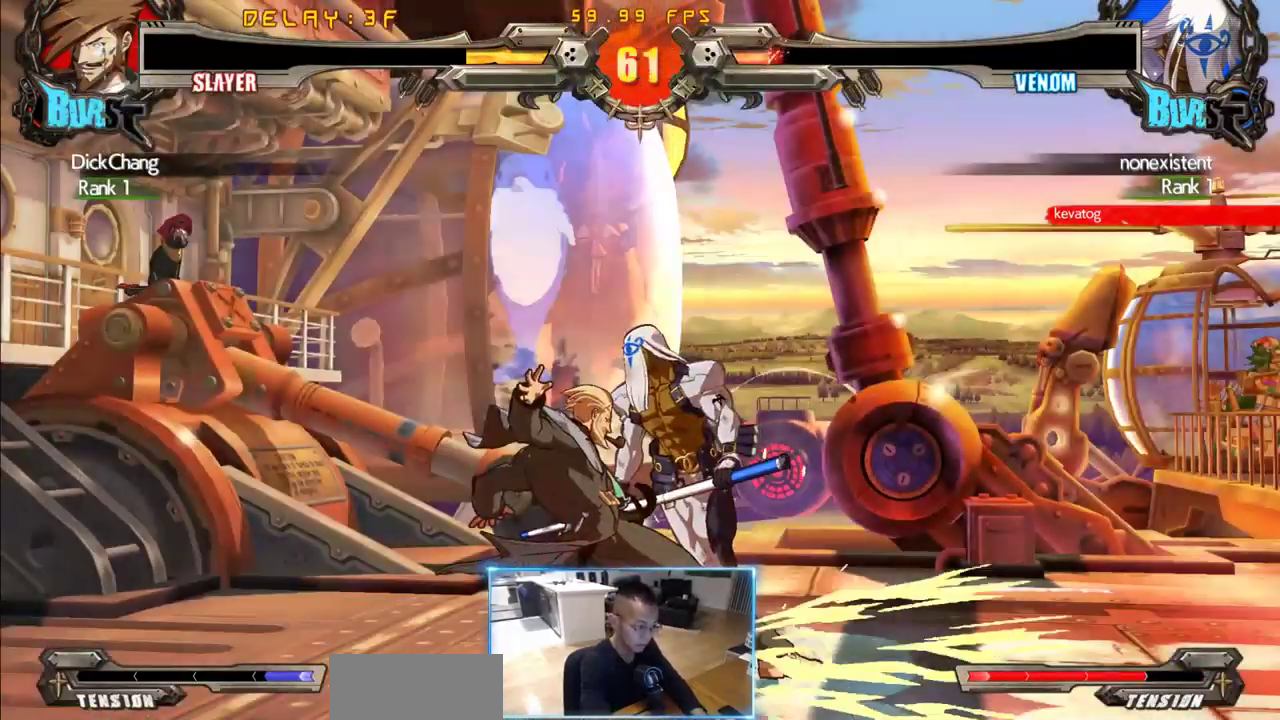
{"dt_ms": 500, "buttons": [], "events": [[350, "DPAD_DOWN", "up"], [350, "DPAD_LEFT", "up"]]}
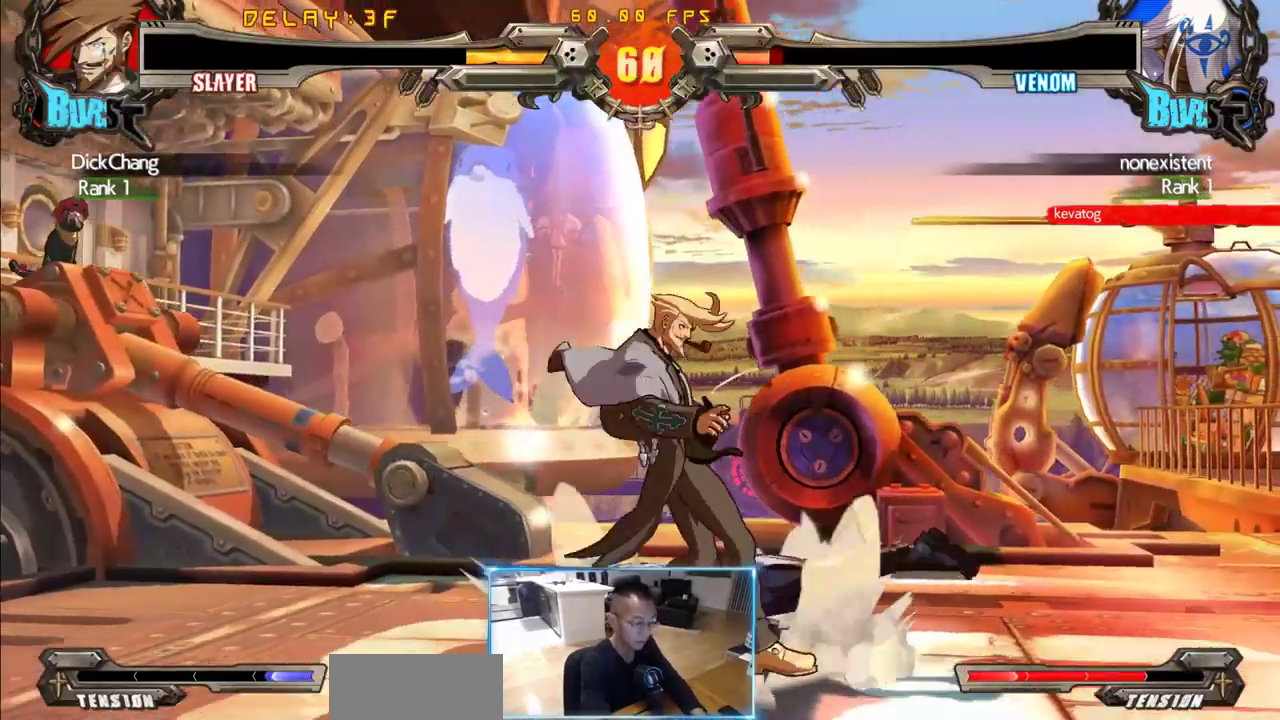
{"dt_ms": 1000, "buttons": []}
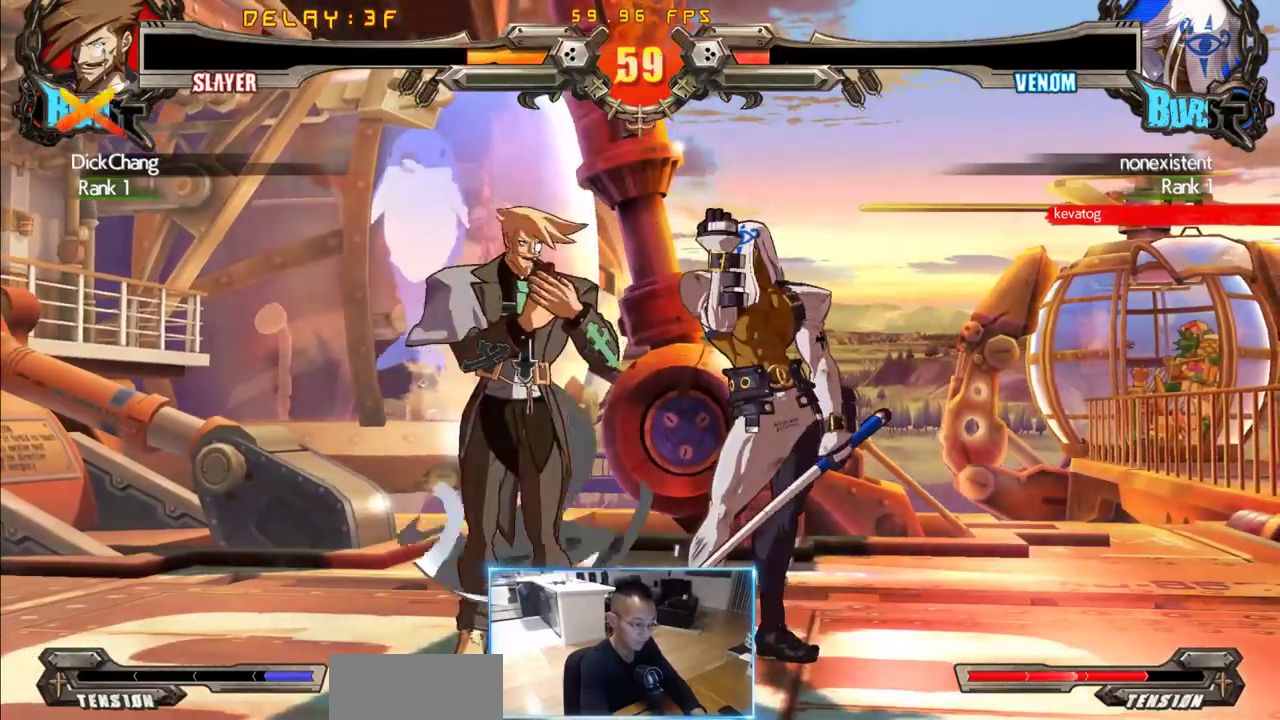
{"dt_ms": 500, "buttons": ["DPAD_DOWN", "DPAD_LEFT"], "events": [[300, "DPAD_LEFT", "down"], [383, "DPAD_DOWN", "down"]]}
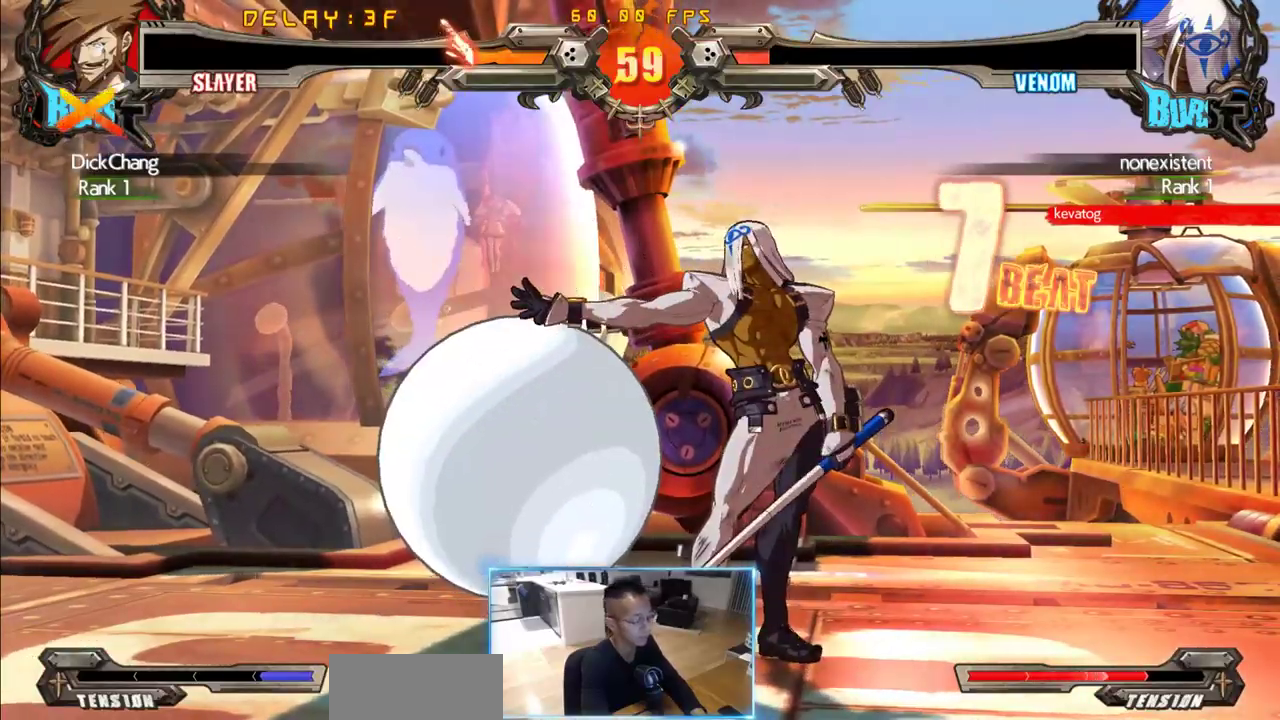
{"dt_ms": 500, "buttons": ["DPAD_DOWN", "DPAD_LEFT"], "events": []}